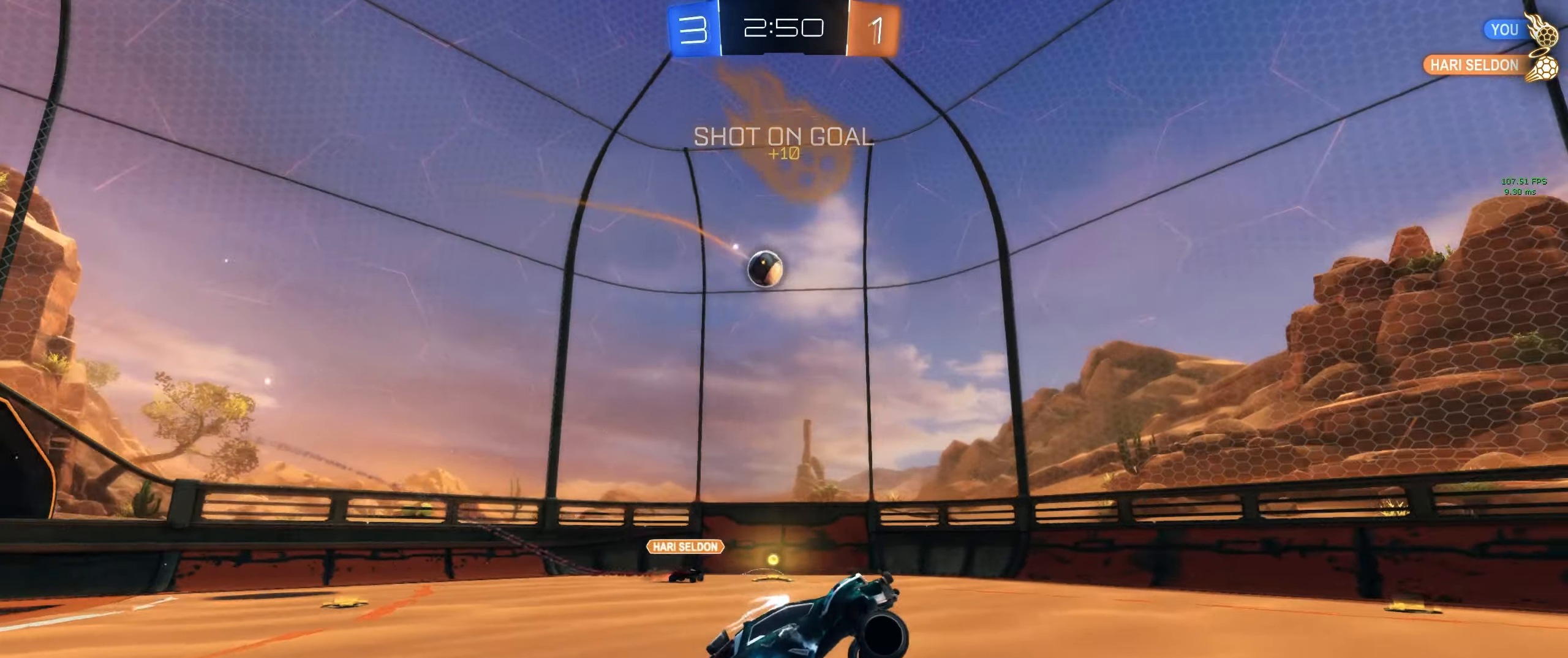
Gameplay with keyboard and mouse; each line is a JSON object with the keys and mouse buttons held at the frame after it. "events" lists presses ("down") and releases ("up") of "1", "2", "3", "4", "5", "a", "alt", "c", "ctrl", "d", "e", "f", "g", "r", "s", "shift", "space", "t", "tab", "tilde", "w", "x", "z", "mouse_left", "mouse_wheel", "mouse_right" and "mouse_mb4" between this image and that frame as [ms after this image, input, new state], when the widget could be followed in between. "mouse_left", "mouse_wheel", "mouse_right", "mouse_mb4" = the "left", "wheel", "right", "mb4" buttons of the "mouse" list. No other keys are recorded. "wheel" means that the mouse wheel is clicked or scrolled. Mouse movement is not recorded. Not read: b mouse_mb5 q v.
{"keys": ["w"], "mouse": ["left"], "events": [[17, "space", "down"], [150, "space", "up"], [250, "d", "down"], [300, "w", "down"], [433, "d", "up"], [433, "mouse_left", "down"]]}
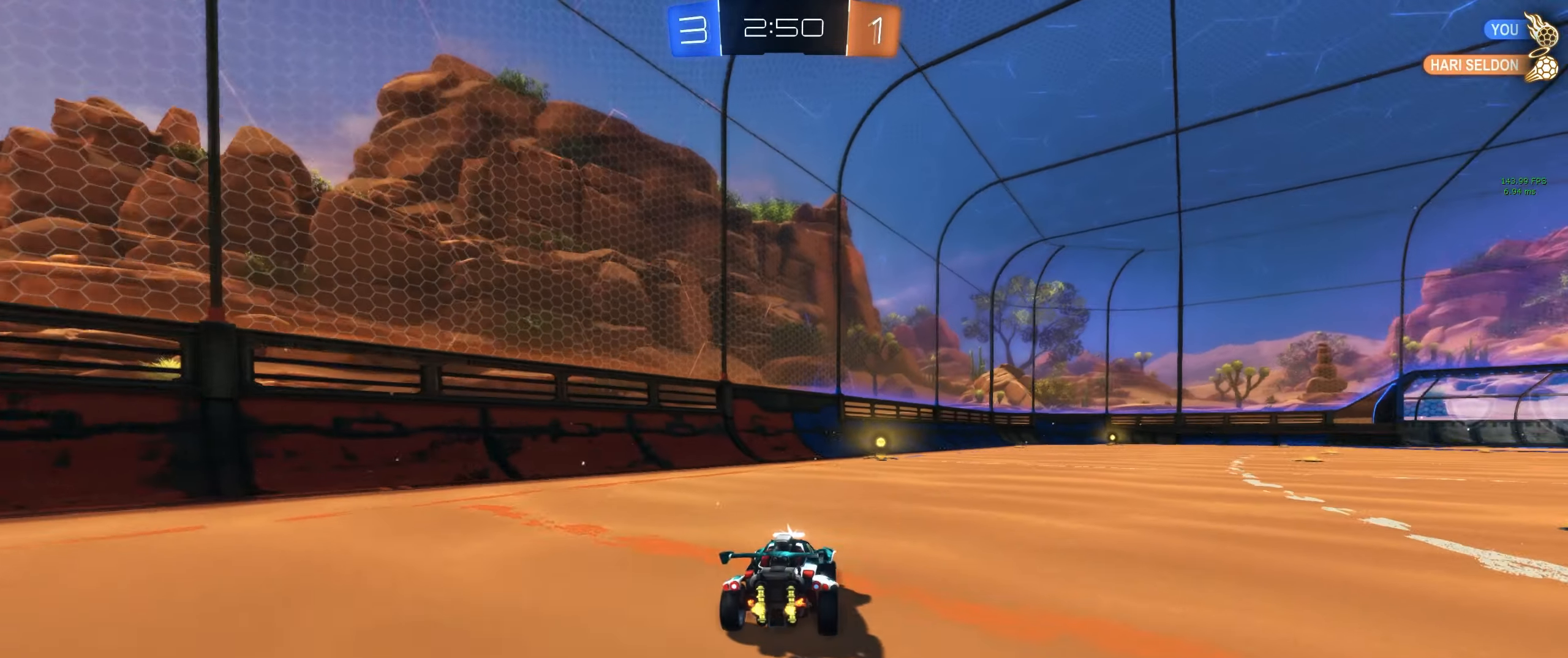
{"keys": ["w"], "mouse": [], "events": [[33, "mouse_left", "up"], [67, "space", "down"], [267, "space", "up"]]}
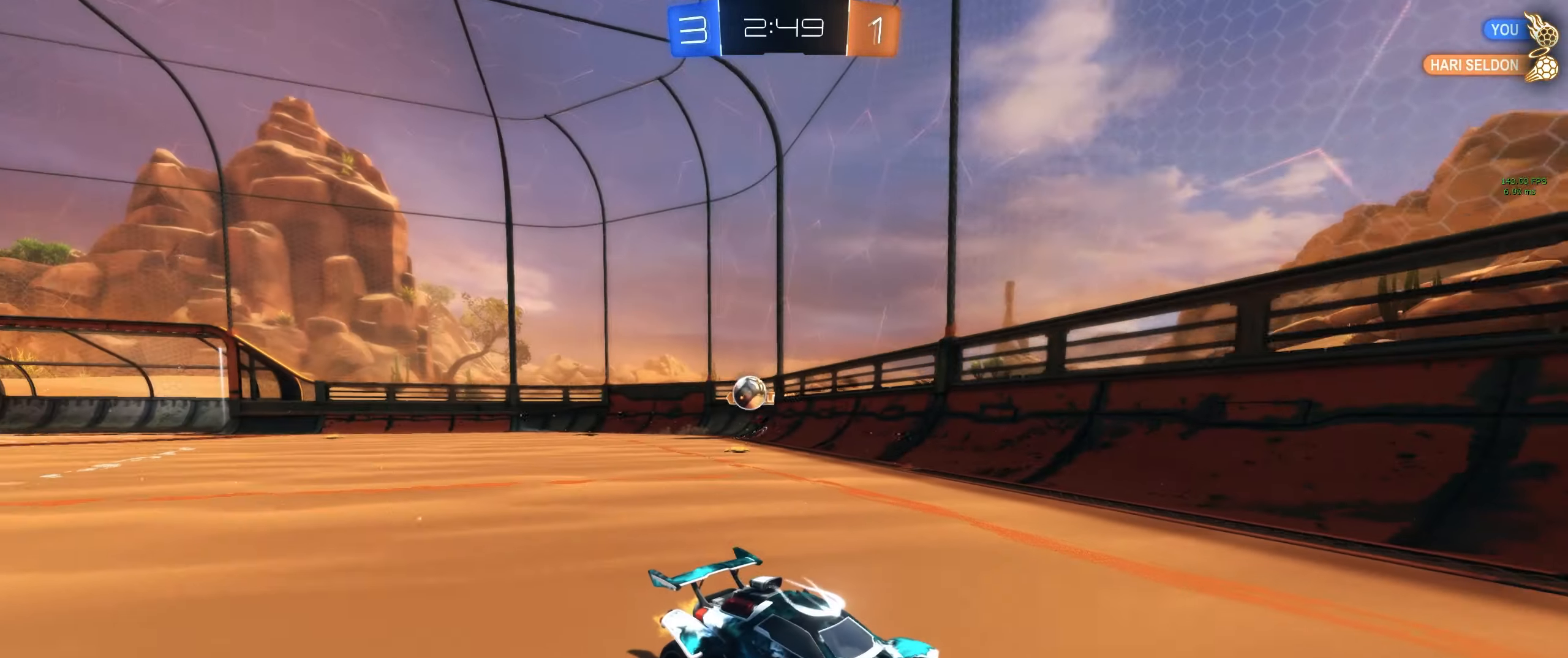
{"keys": ["d", "shift", "w"], "mouse": [], "events": [[183, "d", "down"], [417, "shift", "down"]]}
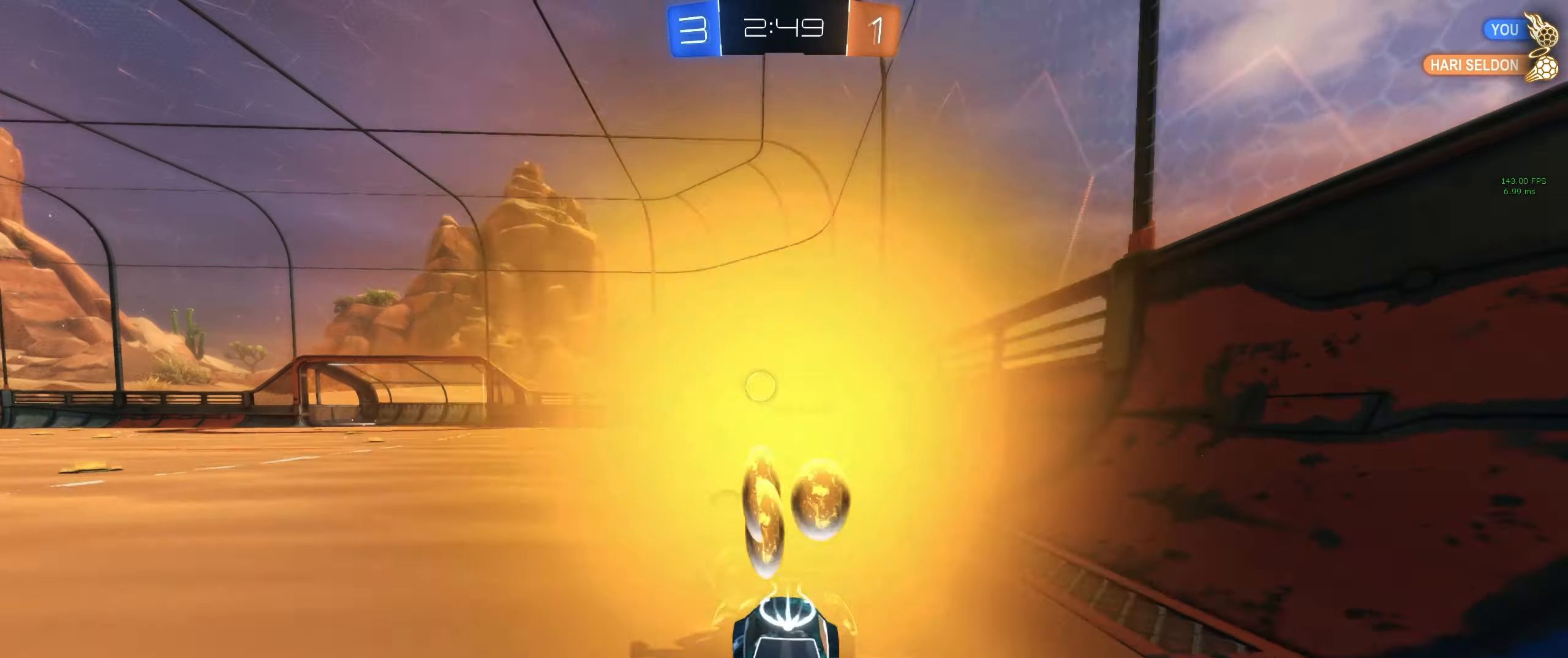
{"keys": ["d", "w"], "mouse": [], "events": [[50, "shift", "up"], [300, "shift", "down"], [400, "shift", "up"]]}
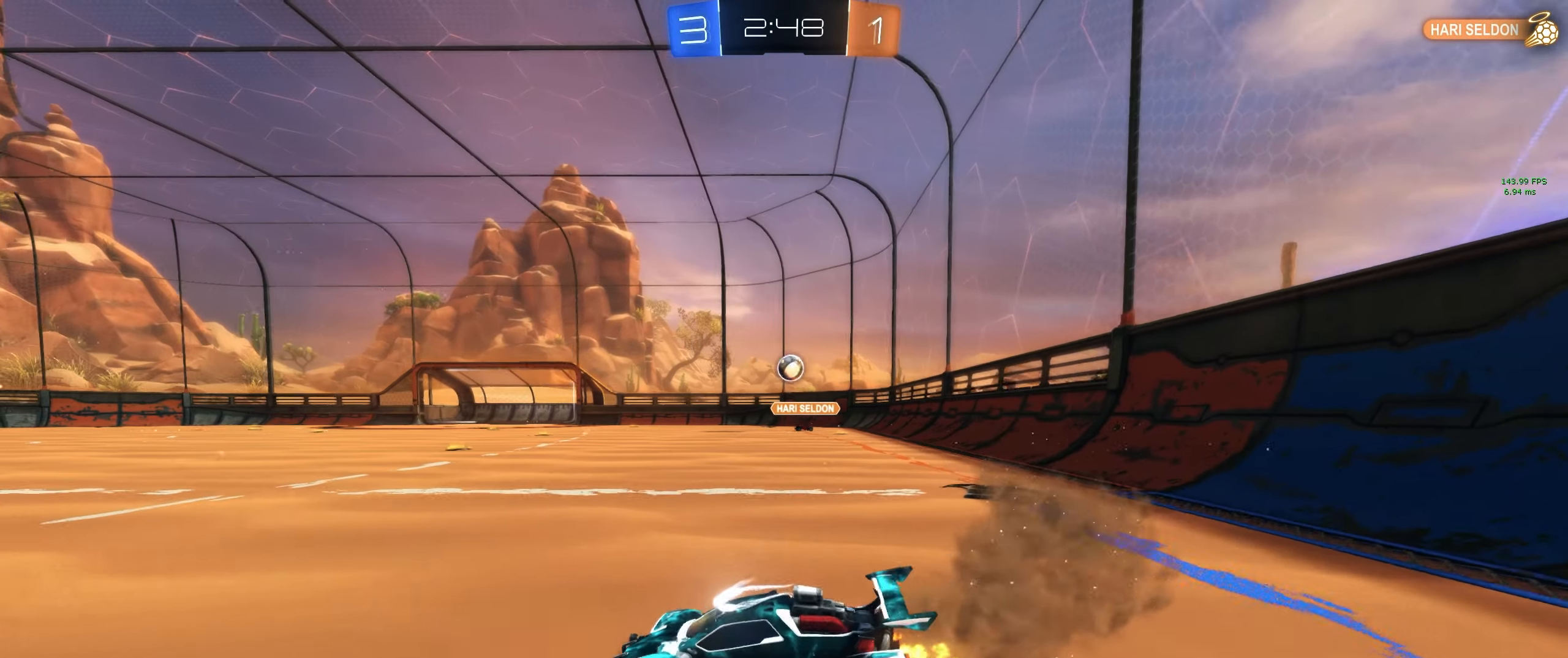
{"keys": ["w"], "mouse": [], "events": [[317, "mouse_left", "down"], [400, "d", "up"], [500, "mouse_left", "up"]]}
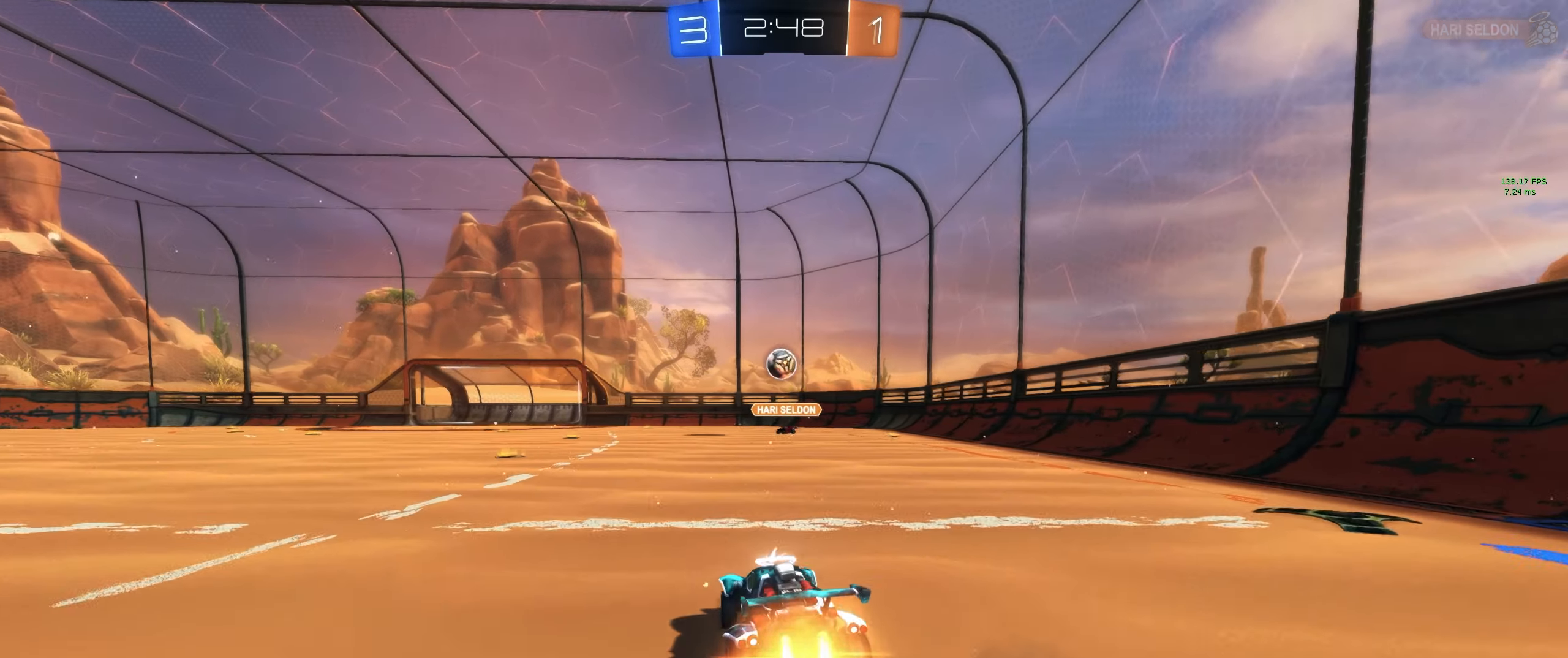
{"keys": ["a", "w"], "mouse": [], "events": [[33, "a", "down"], [83, "shift", "down"], [333, "shift", "up"]]}
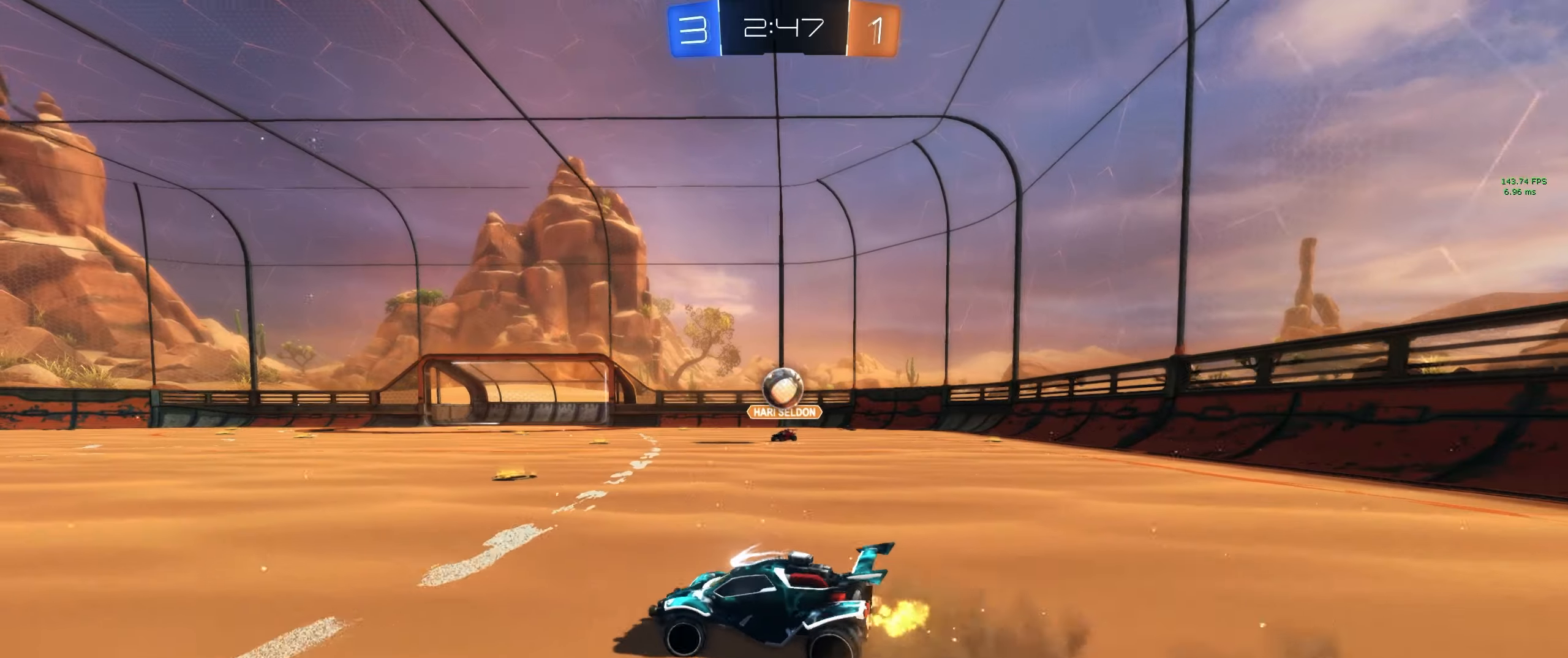
{"keys": ["a", "w"], "mouse": [], "events": []}
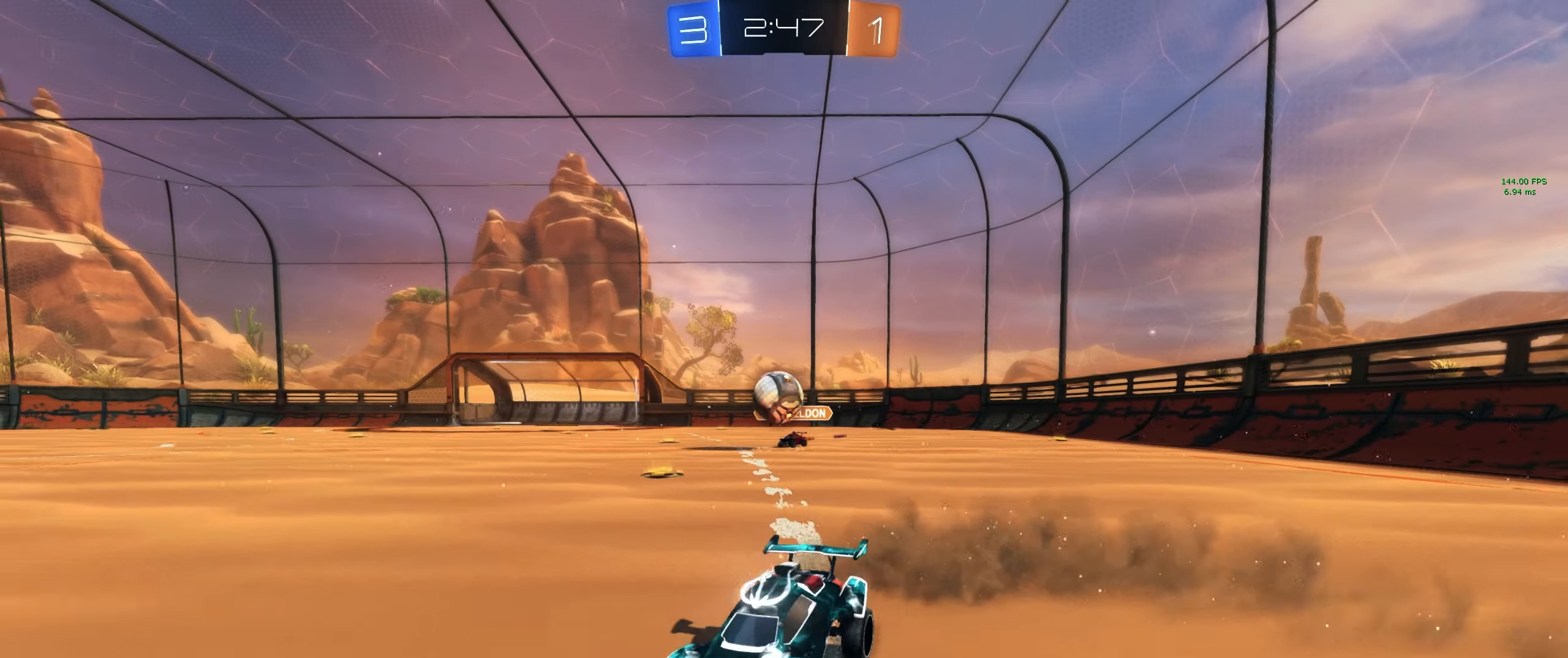
{"keys": ["w"], "mouse": ["left"], "events": [[67, "a", "up"], [184, "d", "down"], [267, "d", "up"], [317, "w", "up"], [367, "w", "down"], [500, "mouse_left", "down"]]}
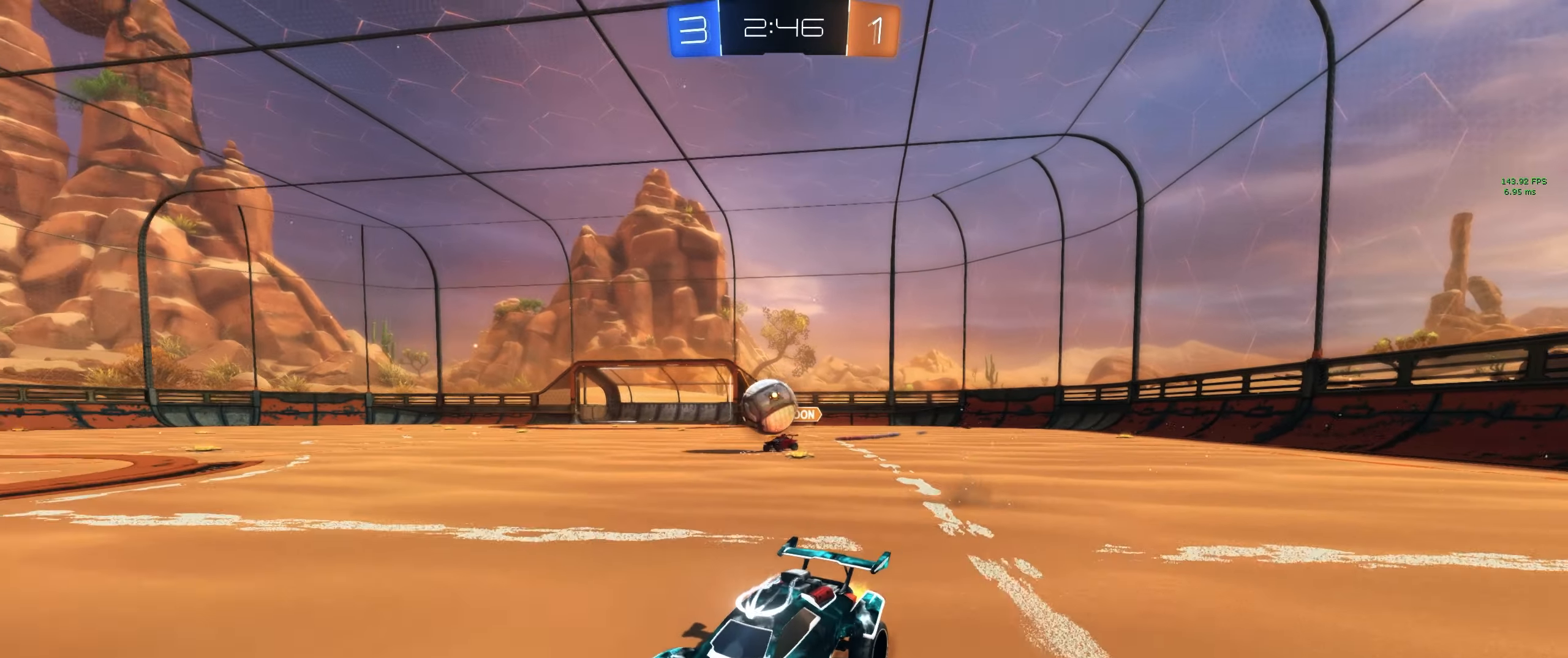
{"keys": ["w"], "mouse": ["left"], "events": [[417, "a", "down"], [467, "a", "up"]]}
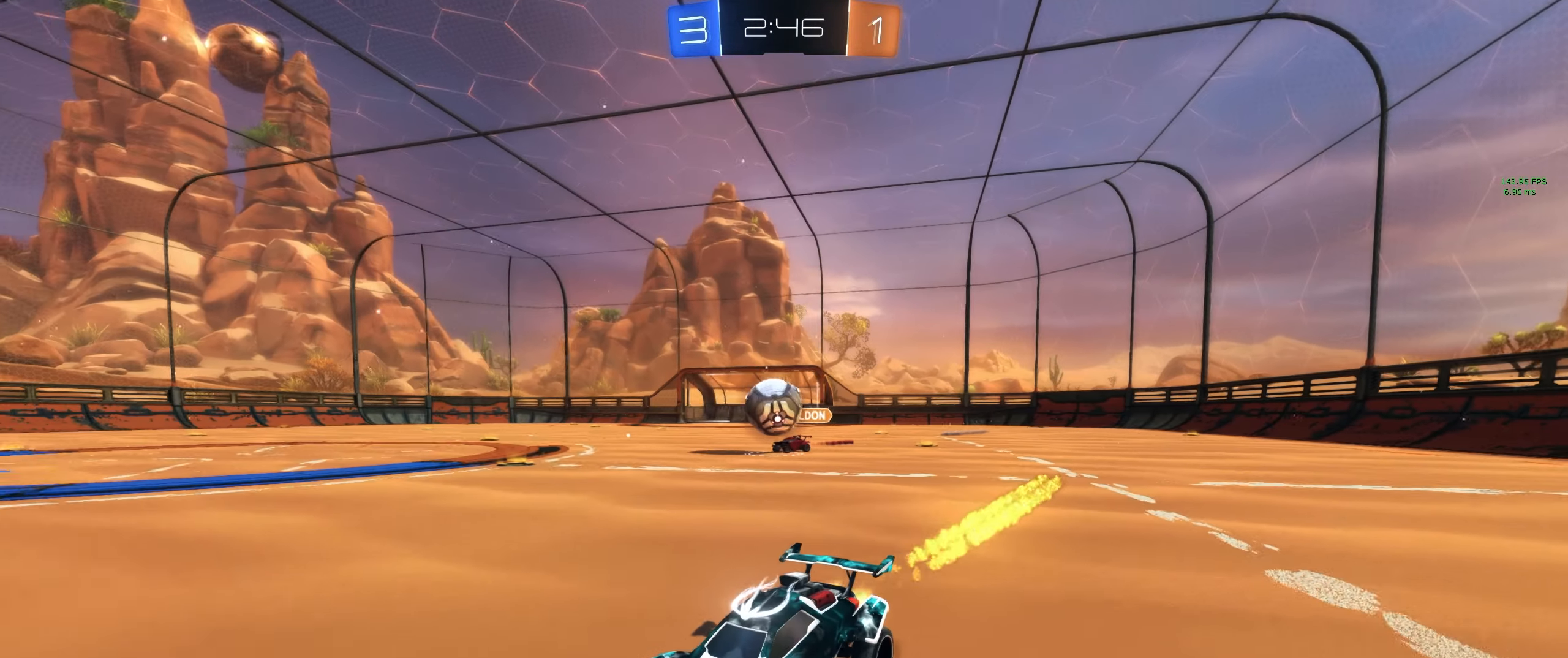
{"keys": ["w"], "mouse": ["left"], "events": [[17, "mouse_left", "up"], [150, "d", "down"], [250, "d", "up"], [484, "mouse_left", "down"]]}
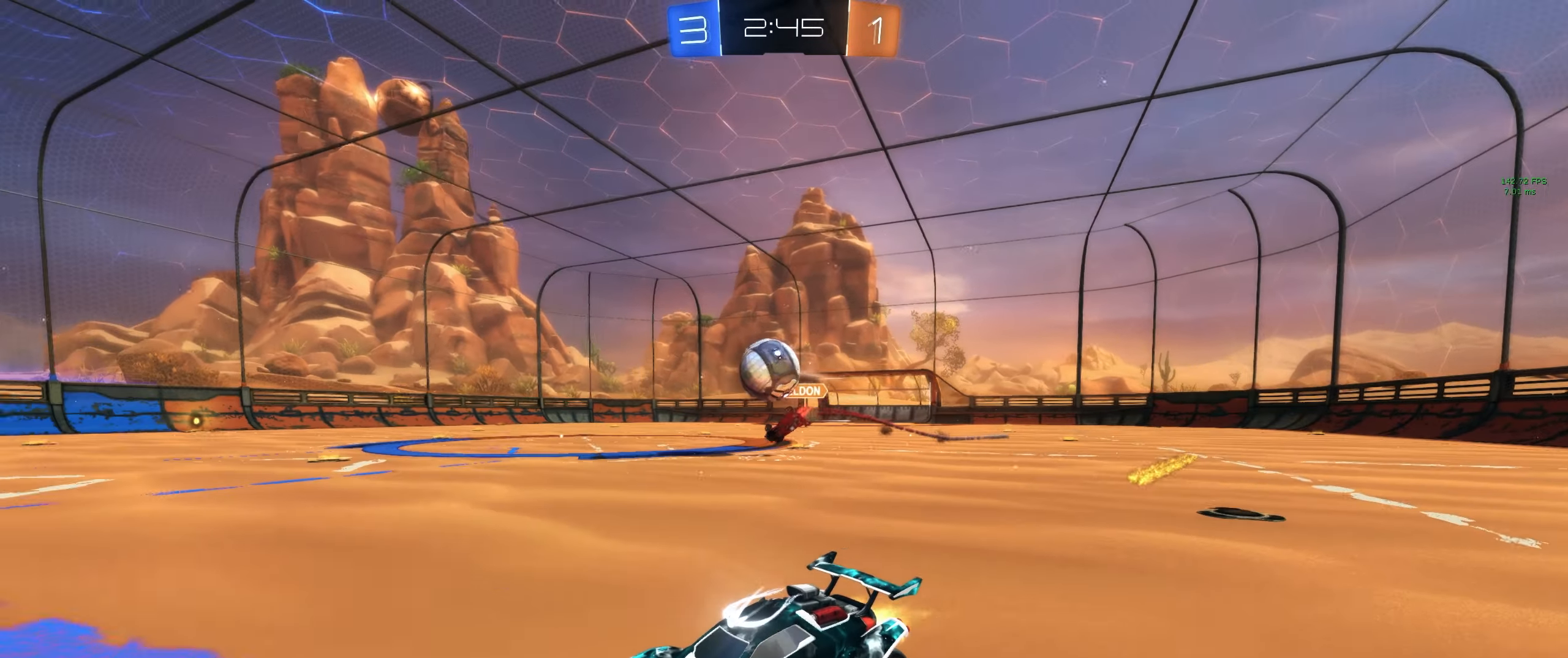
{"keys": ["d", "s"], "mouse": [], "events": [[167, "mouse_left", "up"], [267, "d", "down"], [400, "w", "up"], [500, "s", "down"]]}
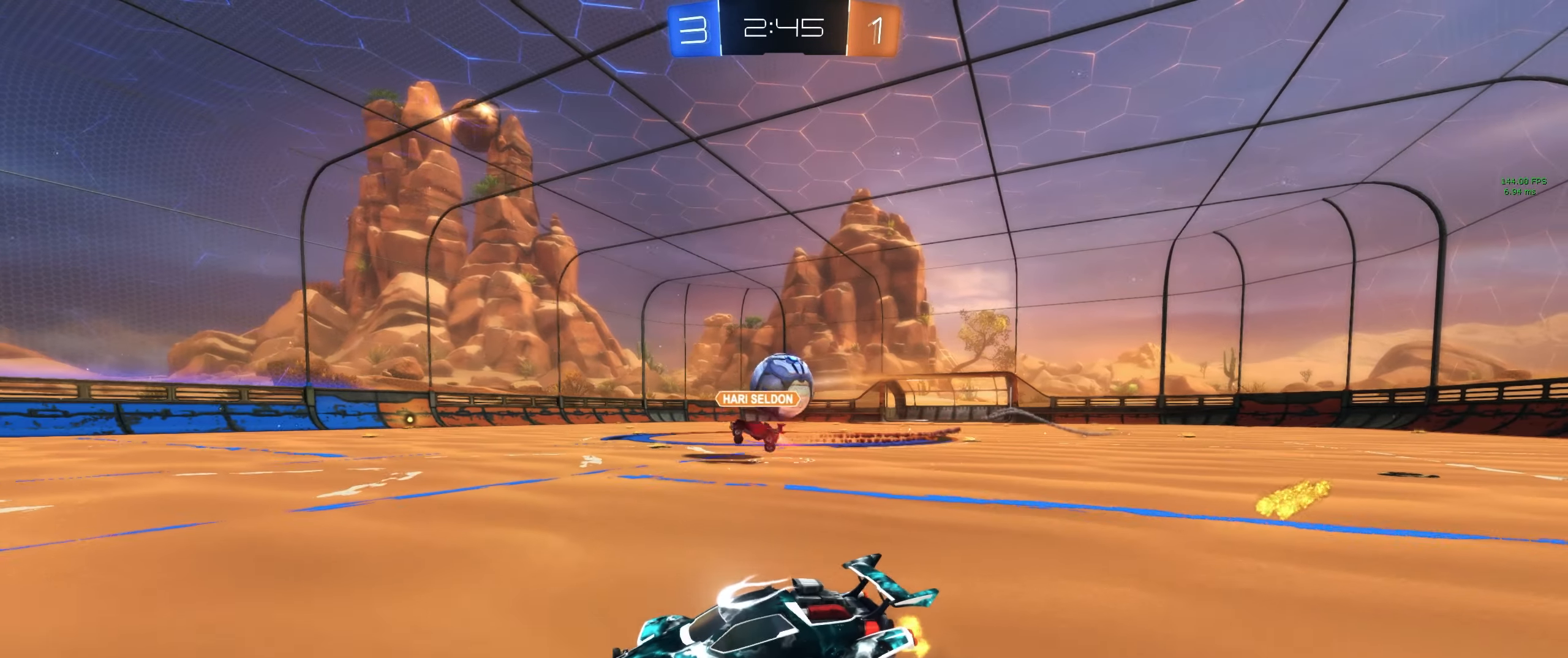
{"keys": ["a", "w"], "mouse": ["left"], "events": [[200, "s", "up"], [234, "mouse_left", "down"], [284, "w", "down"], [317, "d", "up"], [434, "a", "down"]]}
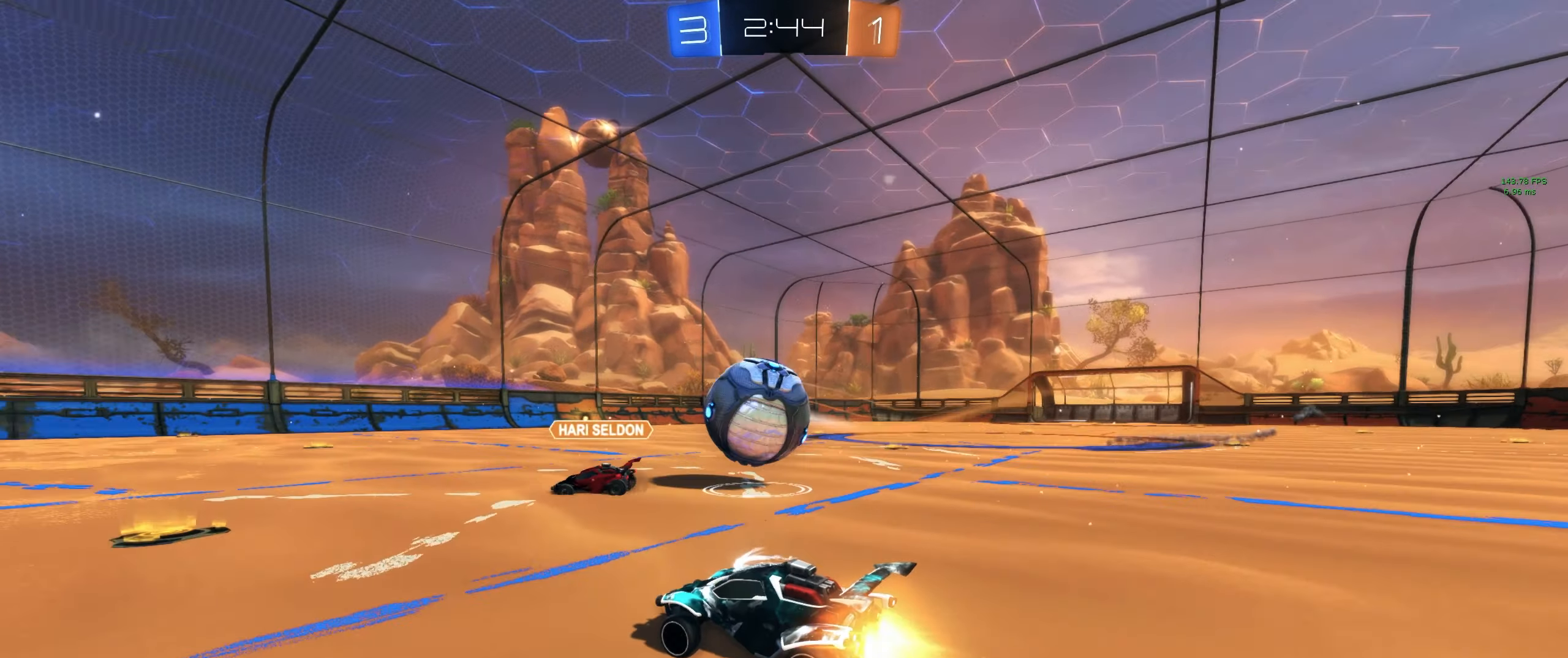
{"keys": ["d"], "mouse": ["left"], "events": [[100, "a", "up"], [150, "mouse_right", "down"], [200, "d", "down"], [200, "w", "up"], [250, "mouse_right", "up"], [250, "space", "down"], [334, "mouse_right", "down"], [417, "space", "up"], [500, "mouse_right", "up"]]}
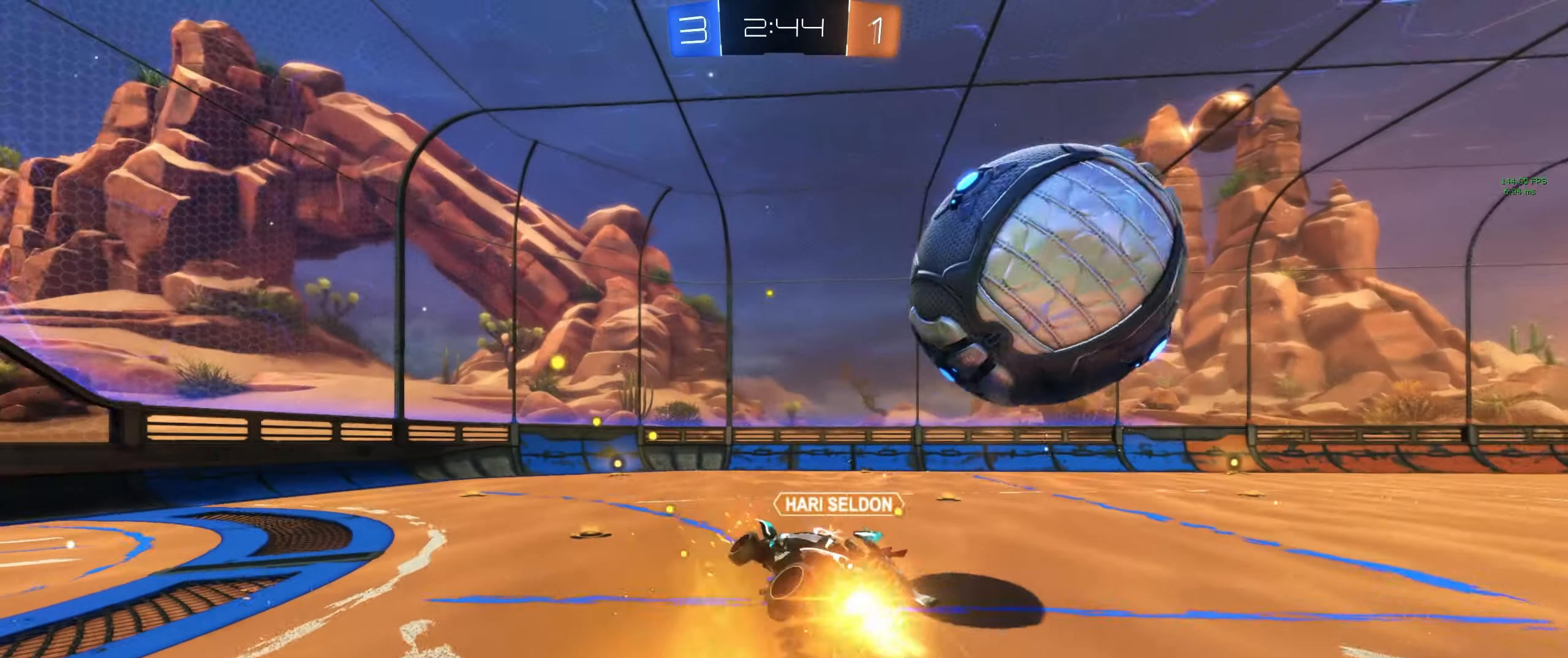
{"keys": ["d", "e"], "mouse": [], "events": [[67, "d", "up"], [217, "d", "down"], [317, "mouse_left", "up"], [367, "e", "down"]]}
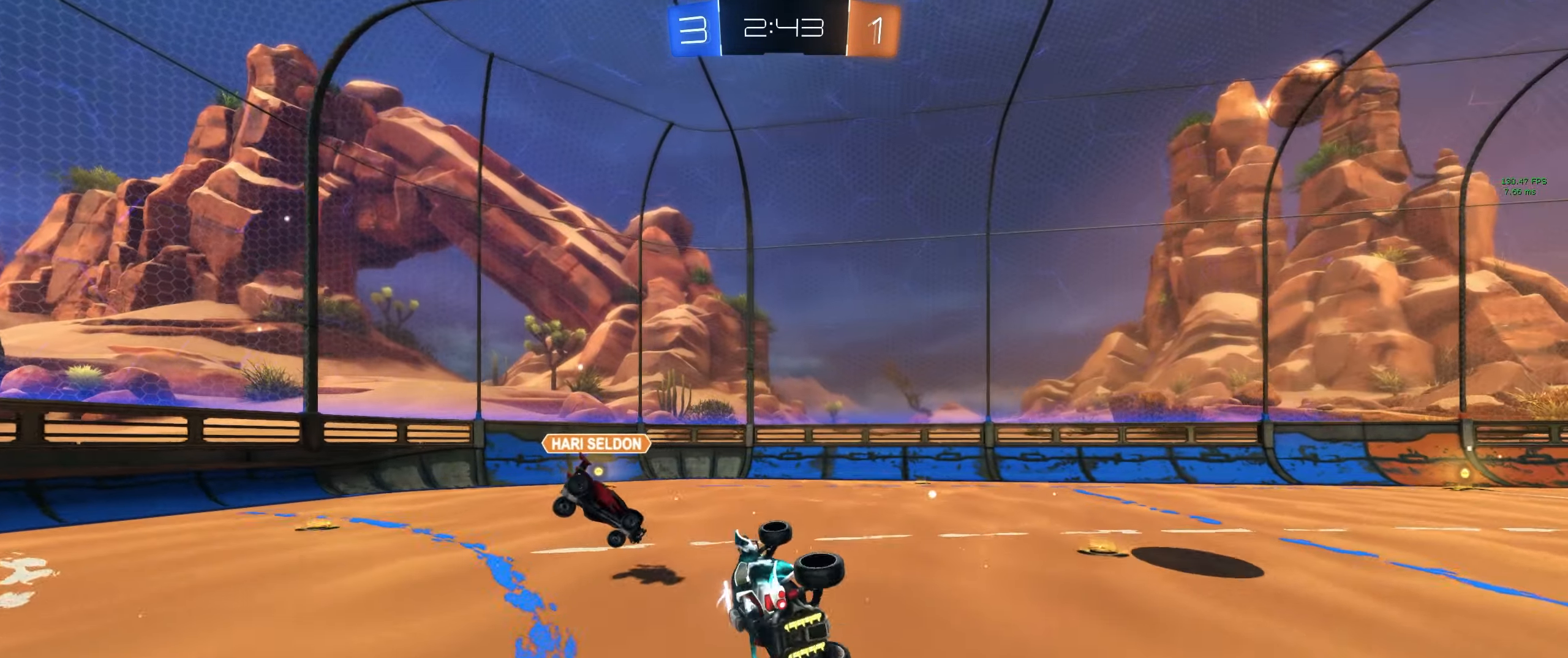
{"keys": ["w"], "mouse": ["left"], "events": [[84, "d", "up"], [84, "e", "up"], [134, "space", "down"], [300, "space", "up"], [417, "w", "down"], [467, "mouse_left", "down"]]}
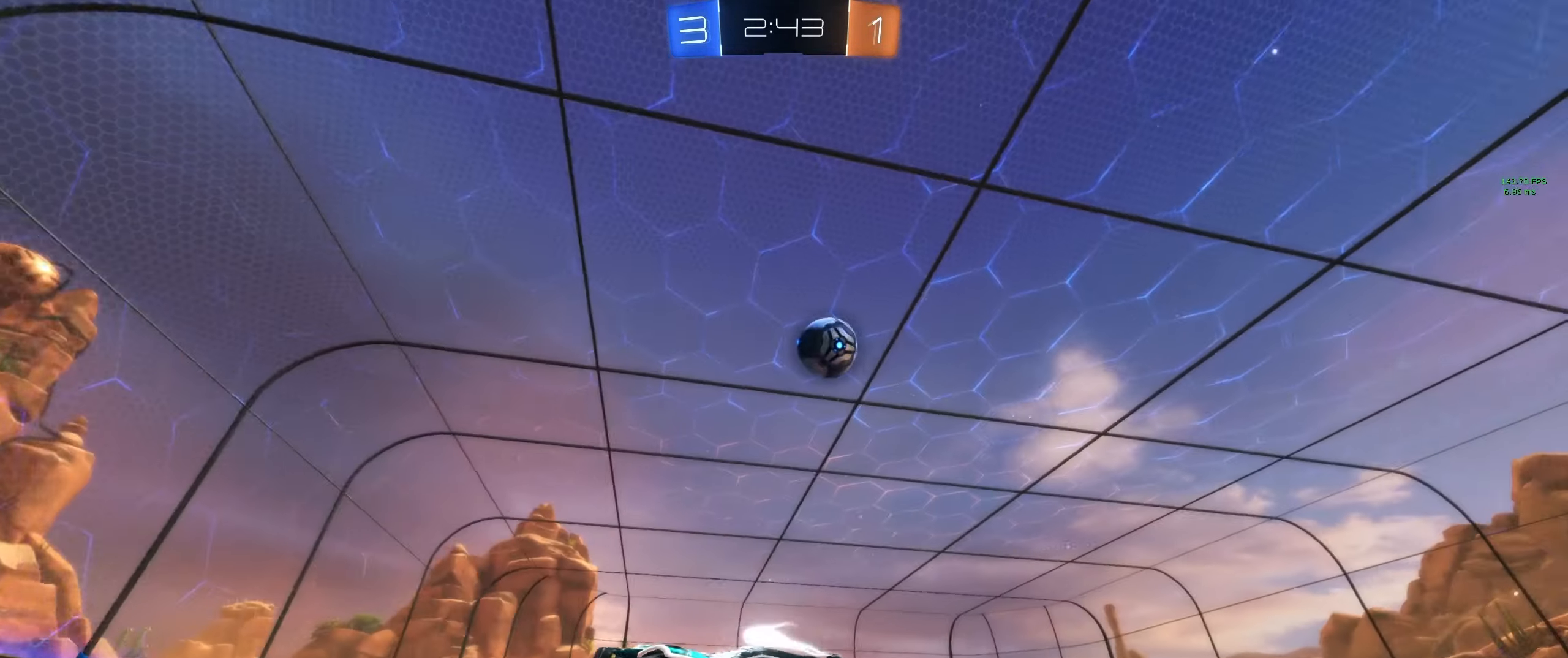
{"keys": ["d", "w"], "mouse": [], "events": [[334, "mouse_left", "up"], [384, "d", "down"]]}
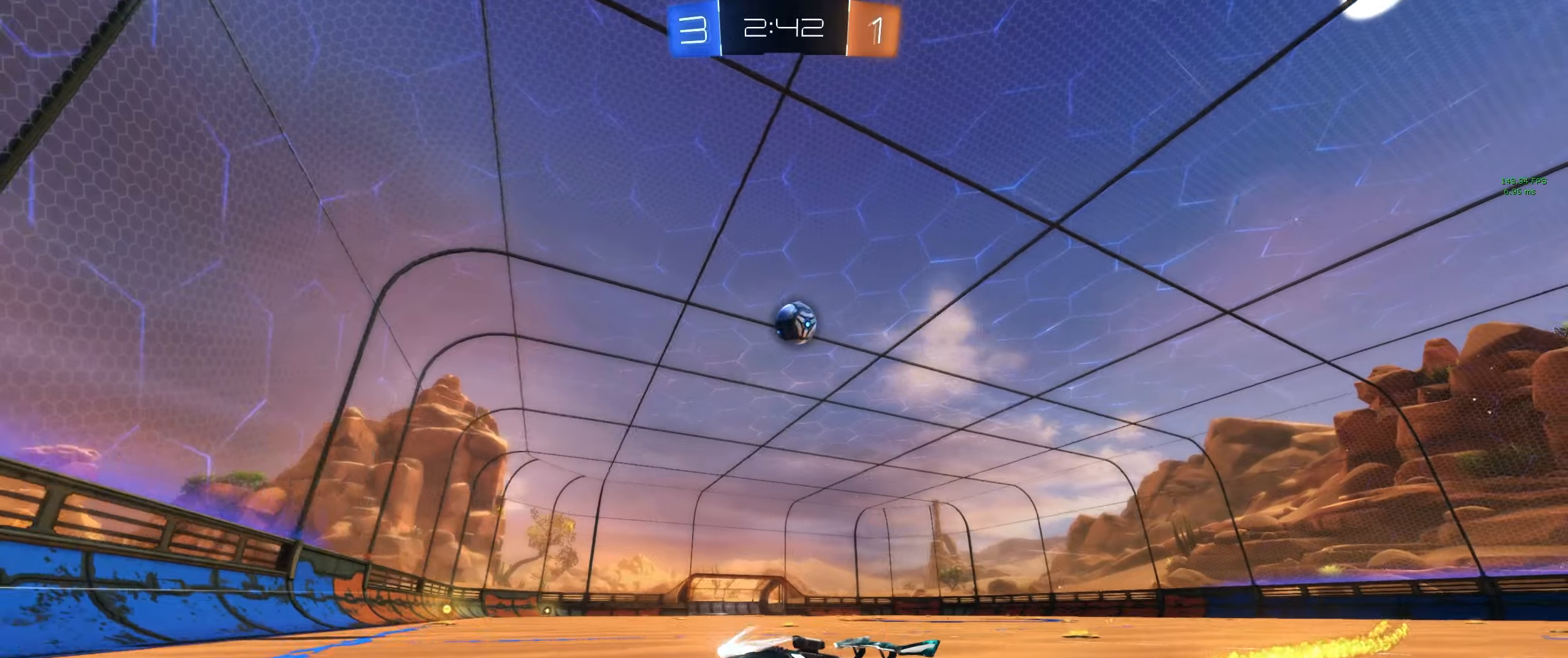
{"keys": ["d", "s"], "mouse": [], "events": [[216, "w", "up"], [266, "a", "down"], [266, "w", "down"], [283, "s", "down"], [466, "a", "up"], [466, "w", "up"]]}
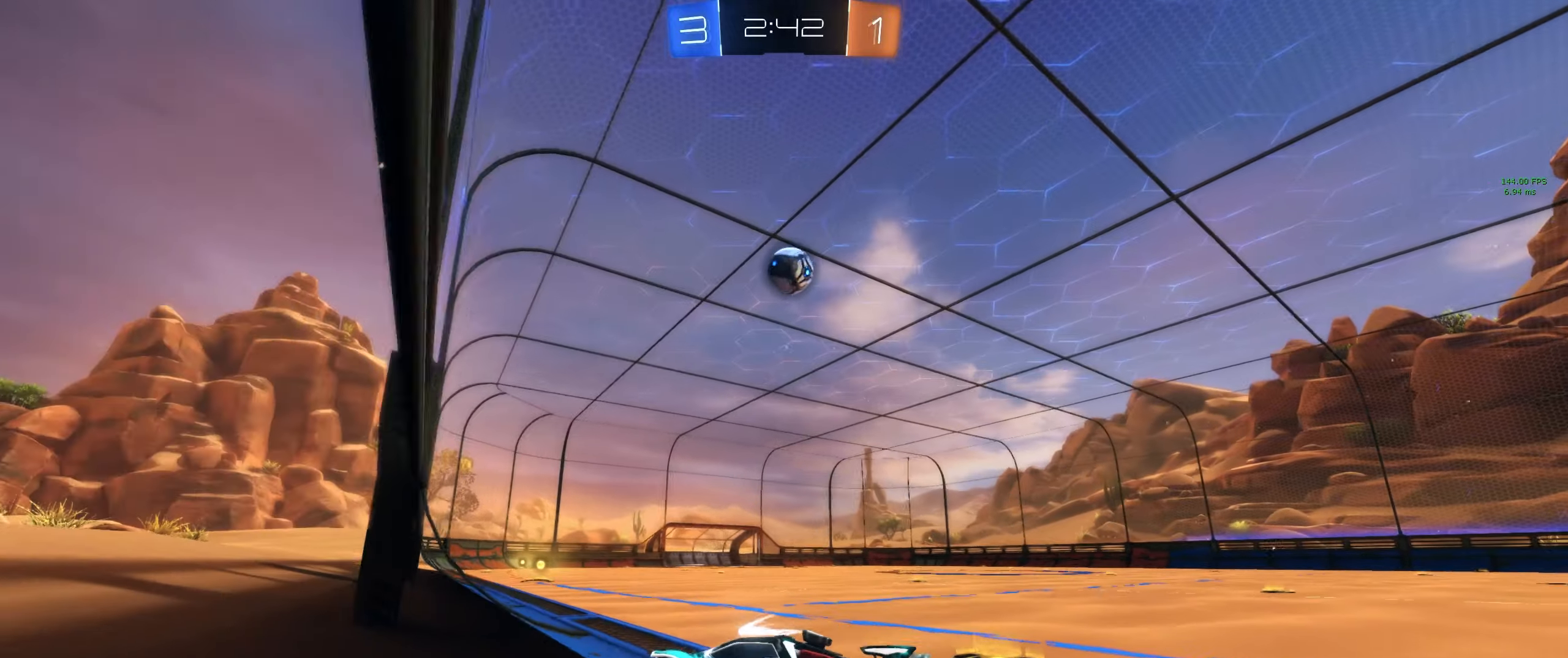
{"keys": ["d", "w"], "mouse": [], "events": [[33, "s", "up"], [133, "w", "down"]]}
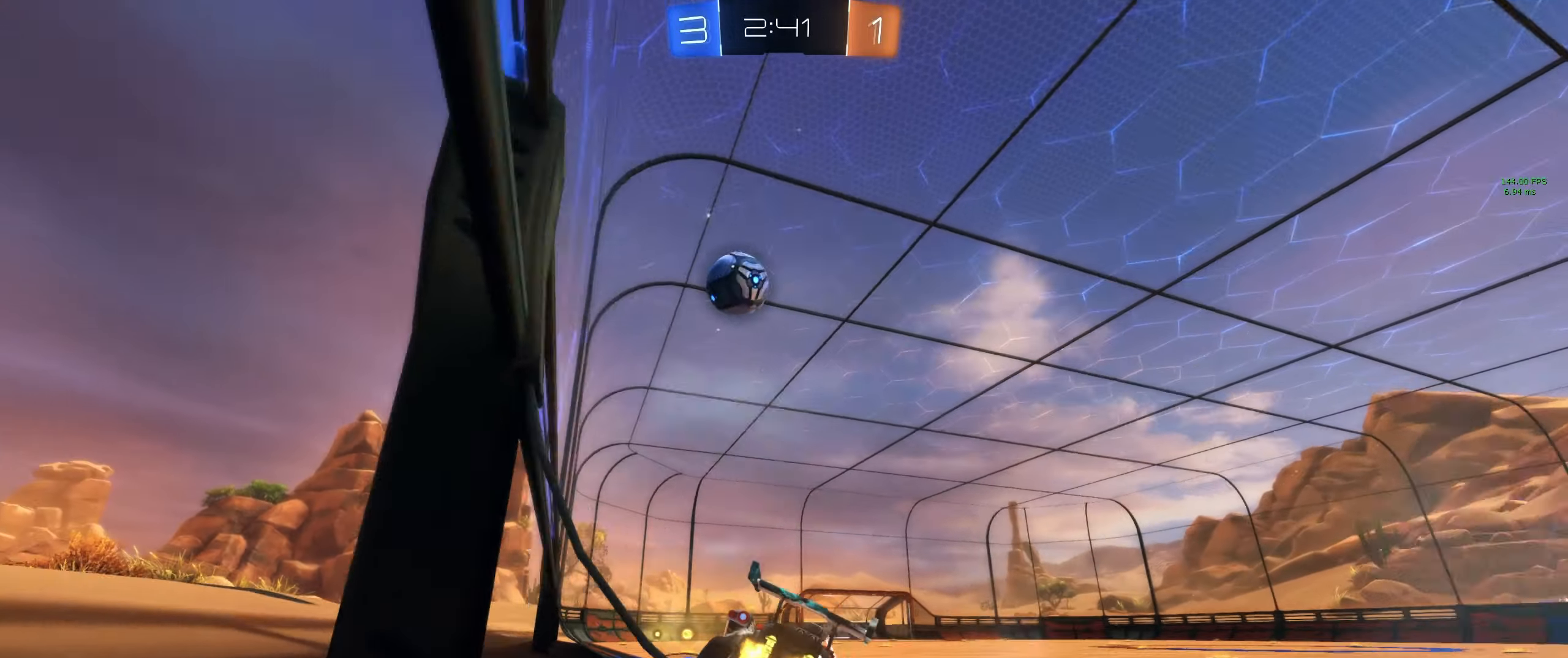
{"keys": ["w"], "mouse": [], "events": [[83, "d", "up"], [200, "a", "down"], [250, "d", "down"], [350, "d", "up"], [500, "a", "up"]]}
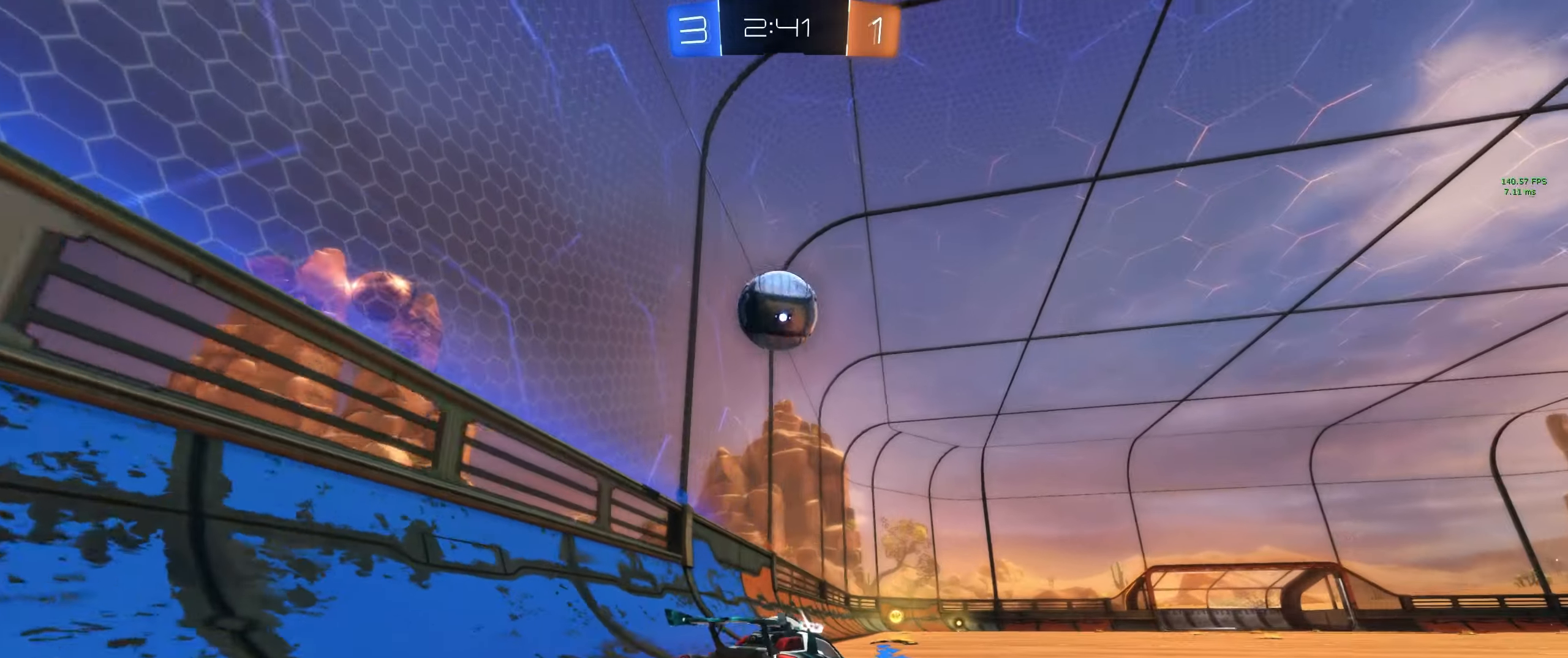
{"keys": ["w"], "mouse": ["left"], "events": [[166, "d", "down"], [216, "d", "up"], [316, "mouse_left", "down"], [400, "d", "down"], [500, "d", "up"]]}
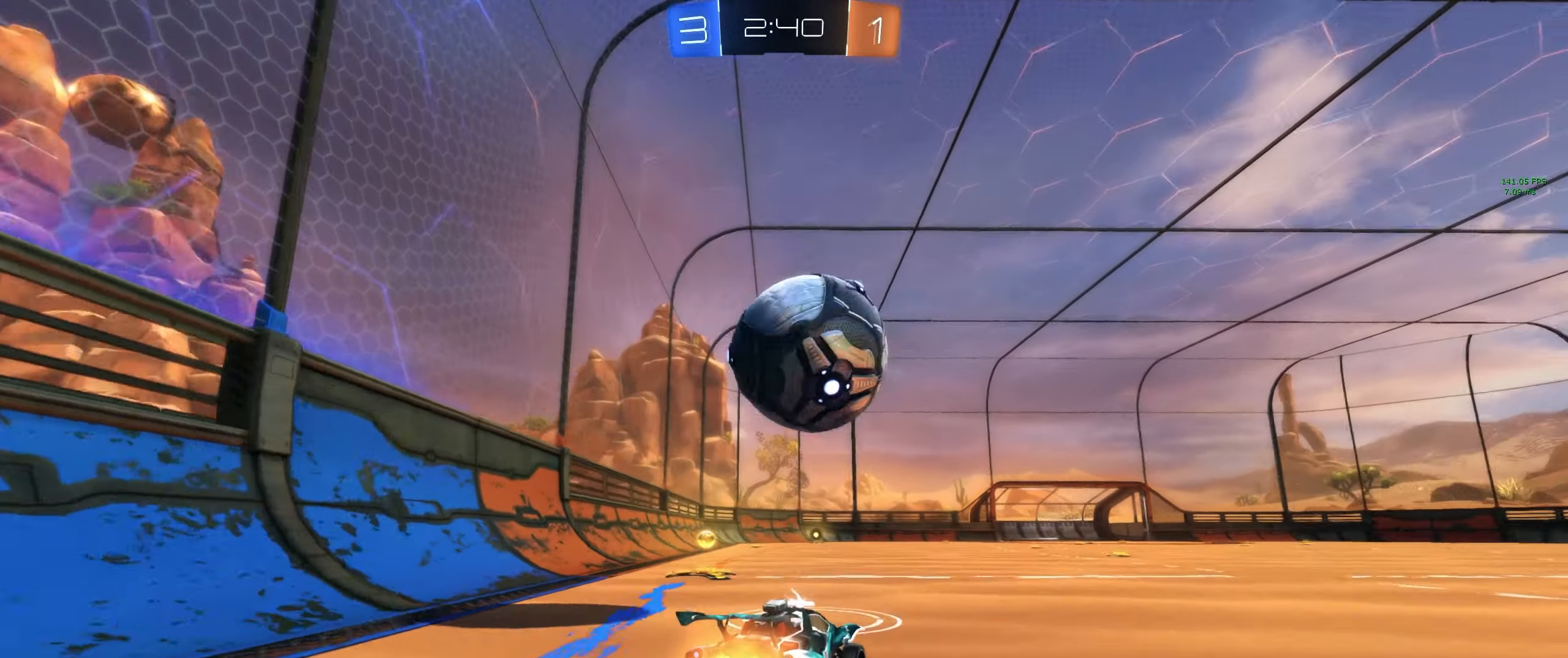
{"keys": ["w"], "mouse": ["left"], "events": [[183, "d", "down"], [283, "d", "up"]]}
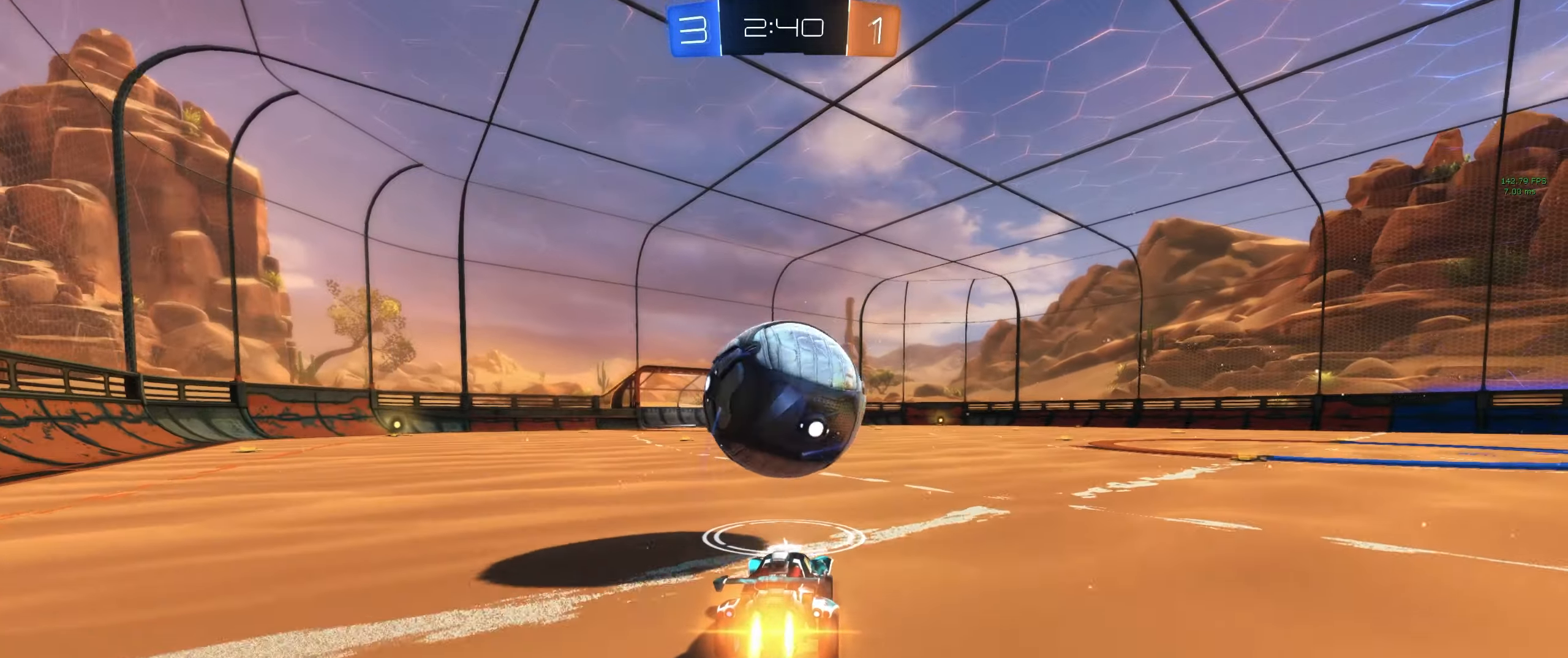
{"keys": ["w"], "mouse": [], "events": [[100, "space", "down"], [233, "space", "up"], [483, "mouse_left", "up"]]}
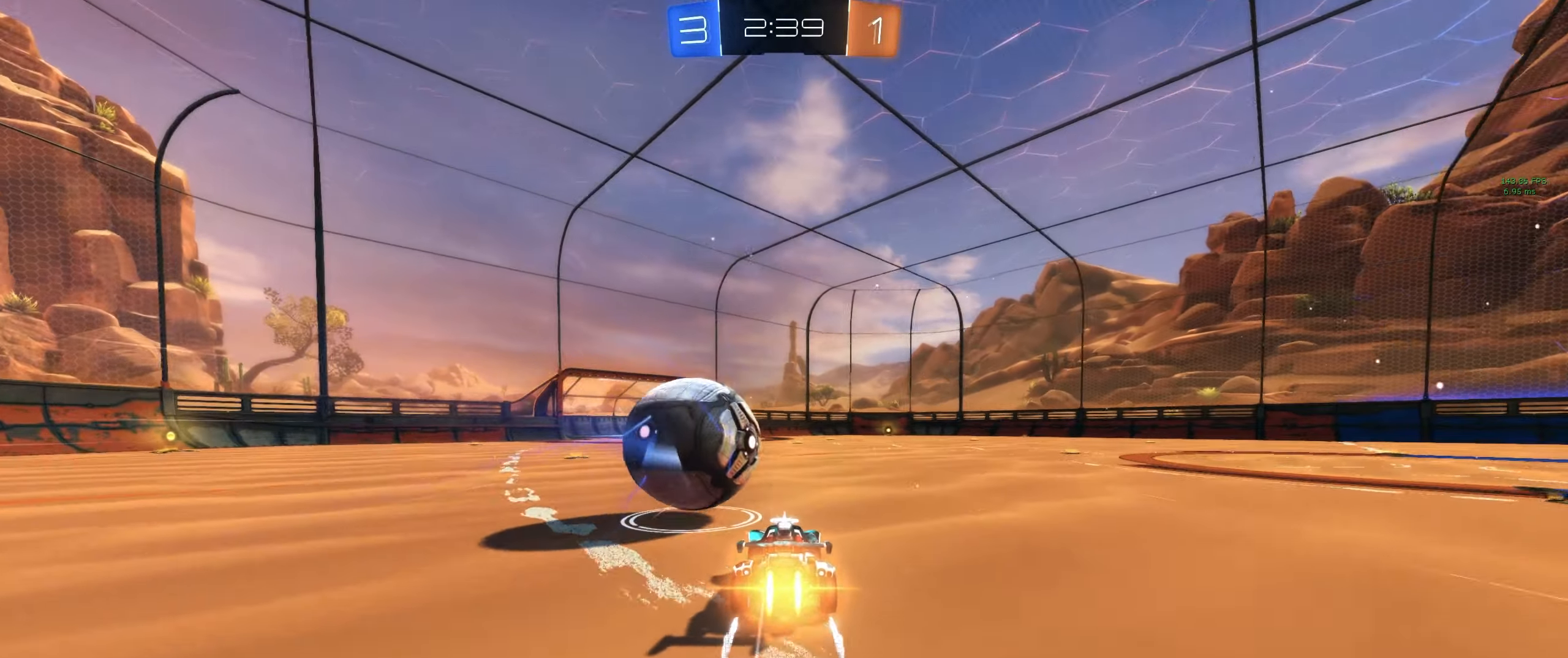
{"keys": ["a", "w"], "mouse": [], "events": [[450, "a", "down"]]}
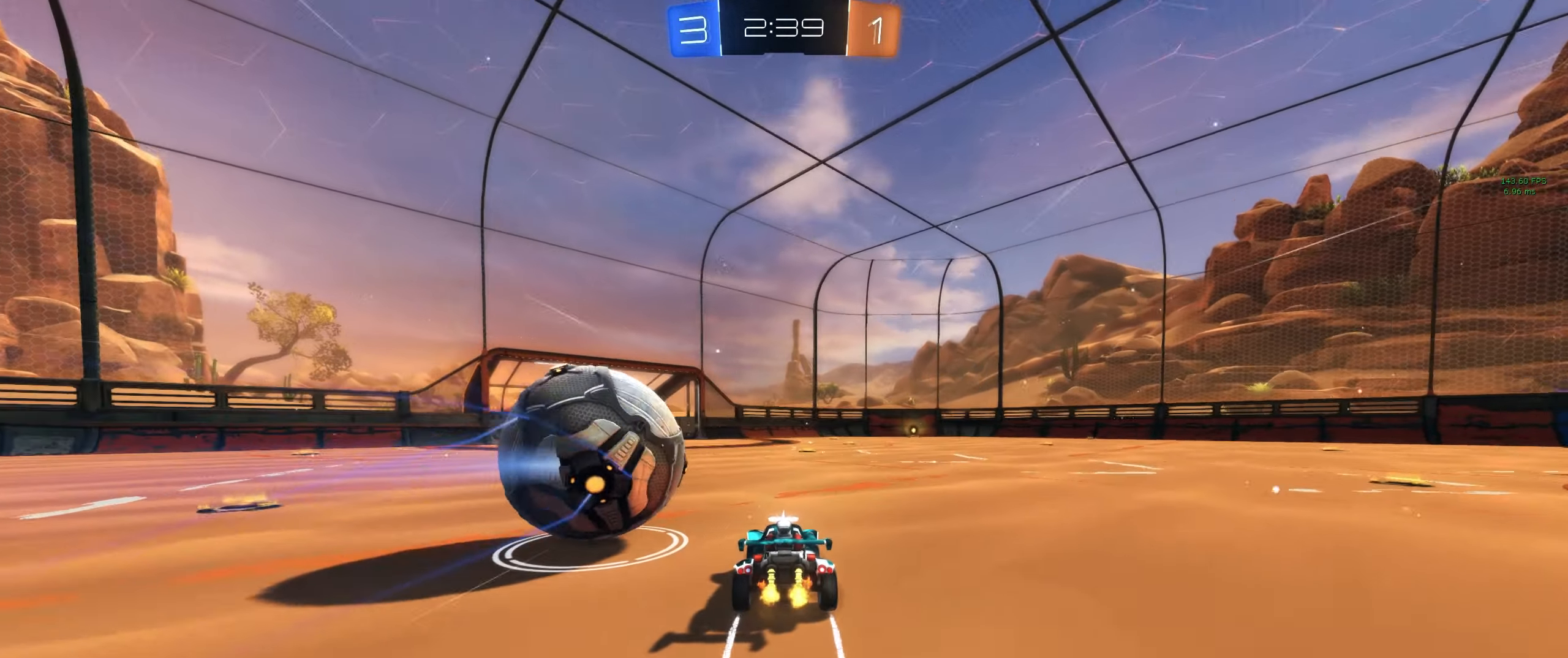
{"keys": ["d", "space", "w"], "mouse": [], "events": [[183, "a", "up"], [333, "d", "down"], [383, "space", "down"]]}
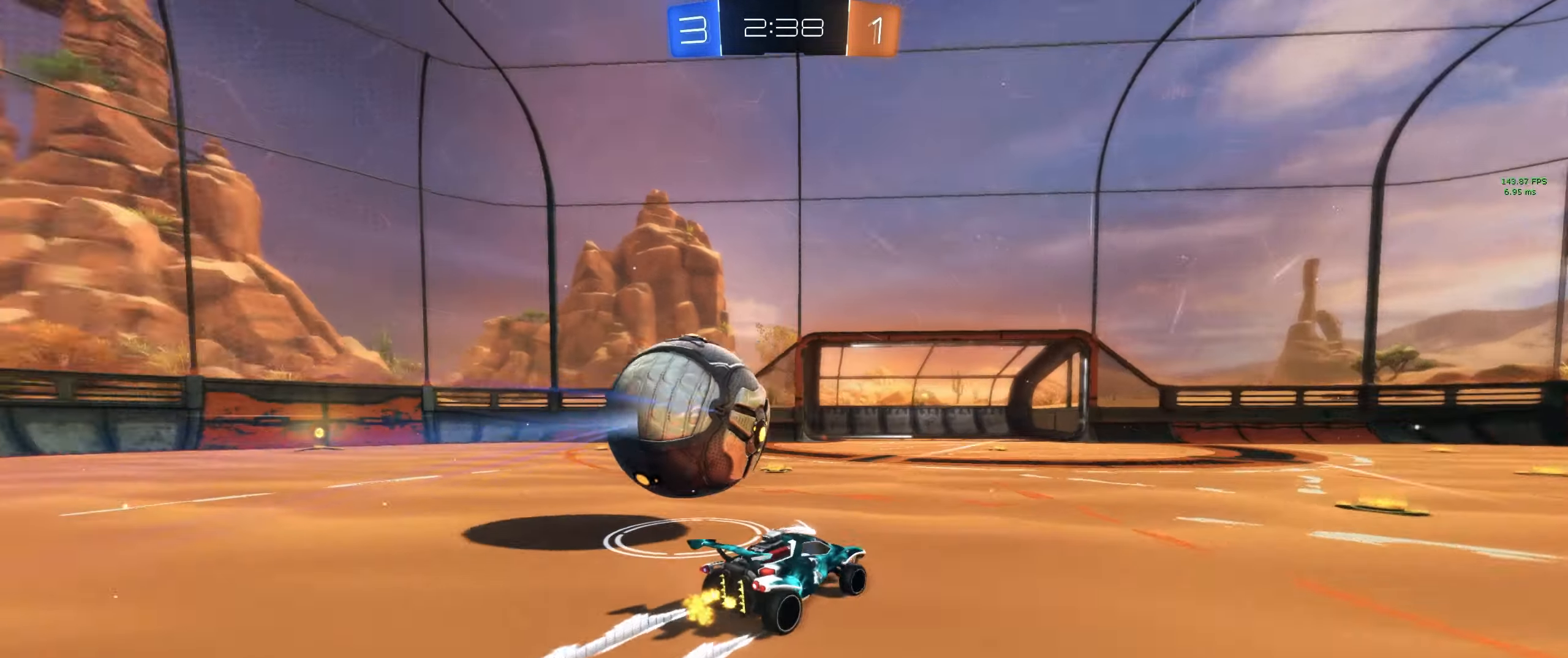
{"keys": ["d", "space", "w"], "mouse": [], "events": [[33, "space", "up"], [250, "shift", "down"], [300, "shift", "up"], [383, "mouse_right", "down"], [383, "space", "down"], [483, "mouse_right", "up"]]}